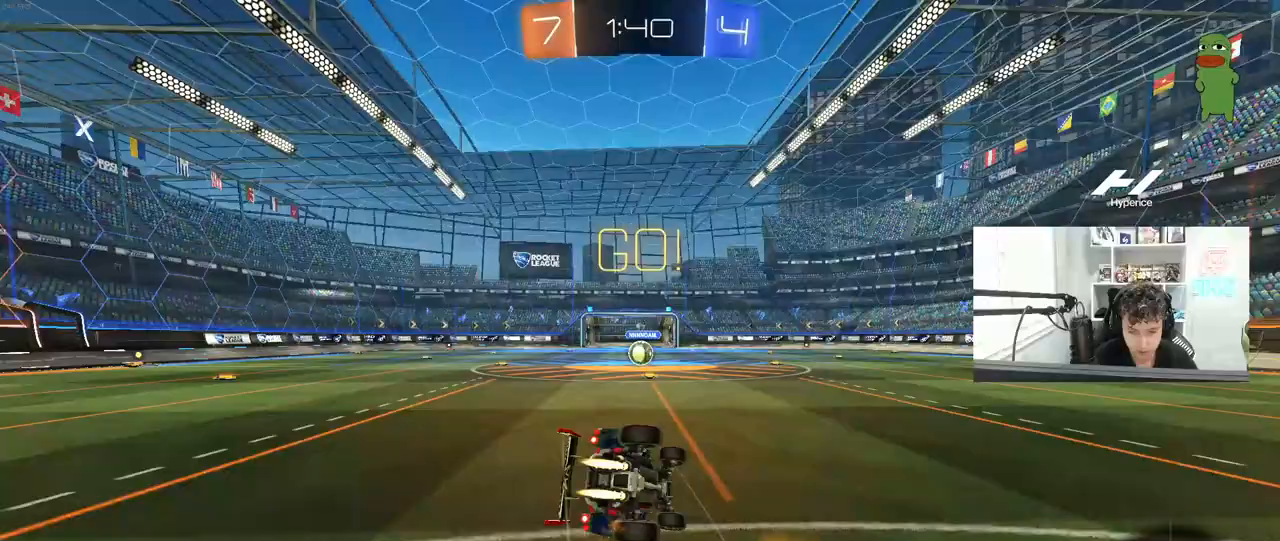
Gameplay with keyboard and mouse; each line is a JSON object with the keys and mouse buttons held at the frame after it. "events" lists presses ("down") and releases ("up") of "1", "2", "3", "4", "5", "a", "alt", "c", "caps_lock", "ctrl", "d", "e", "f", "g", "q", "r", "s", "shift", "space", "t", "tab", "v", "w", "x", "z", "mouse_left", "mouse_wheel" and "mouse_right" between this image and that frame as [ms after this image, input, new state], when the widget could be followed in between. "mouse_left", "mouse_wheel", "mouse_right" = the "left", "wheel", "right" buttons of the "mouse" list. No other keys are recorded. "wheel" means that the mouse wheel is clicked or scrolled. "mouse_move" is the direction in which the mouse moves at that frame (one of eight, or "still"), when it could be read.
{"keys": ["a", "s", "shift"], "mouse": [], "mouse_move": "still", "events": [[250, "s", "up"], [350, "mouse_left", "up"], [350, "s", "down"]]}
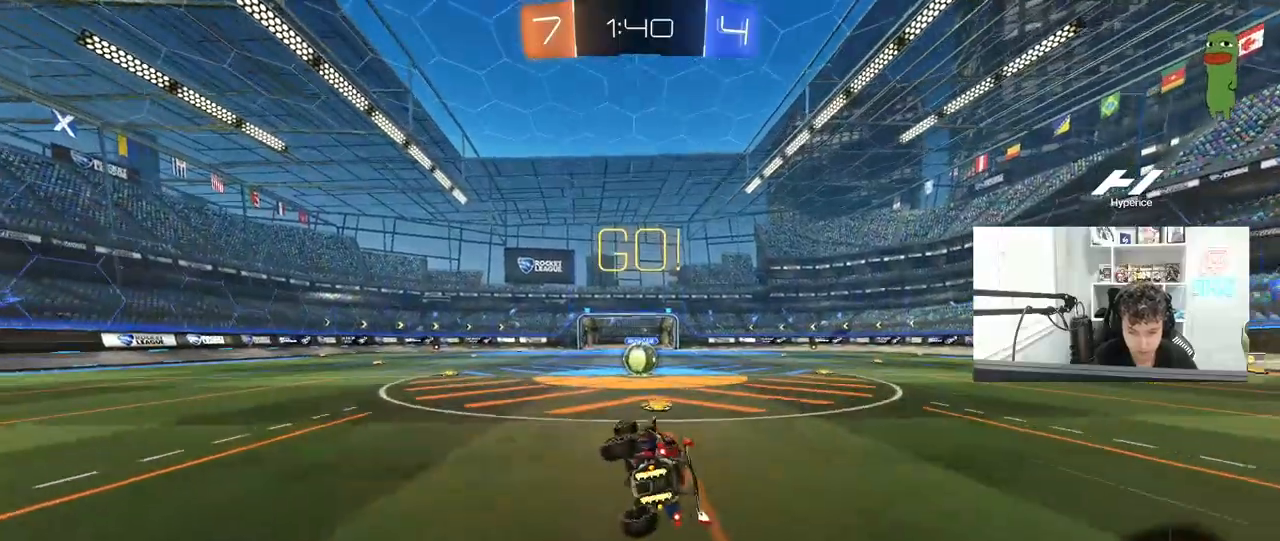
{"keys": [], "mouse": ["right"], "mouse_move": "still", "events": [[83, "a", "up"], [83, "s", "up"], [83, "shift", "up"], [467, "mouse_right", "down"]]}
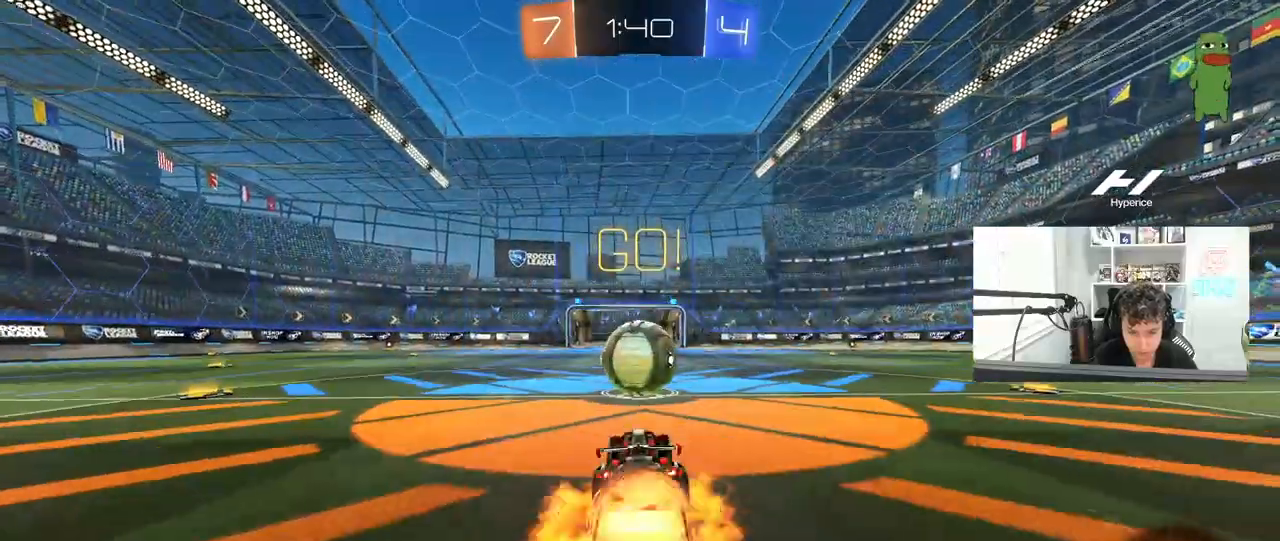
{"keys": ["shift", "w"], "mouse": [], "mouse_move": "still", "events": [[50, "mouse_right", "up"], [233, "w", "down"], [283, "shift", "down"], [333, "mouse_right", "down"], [500, "mouse_right", "up"]]}
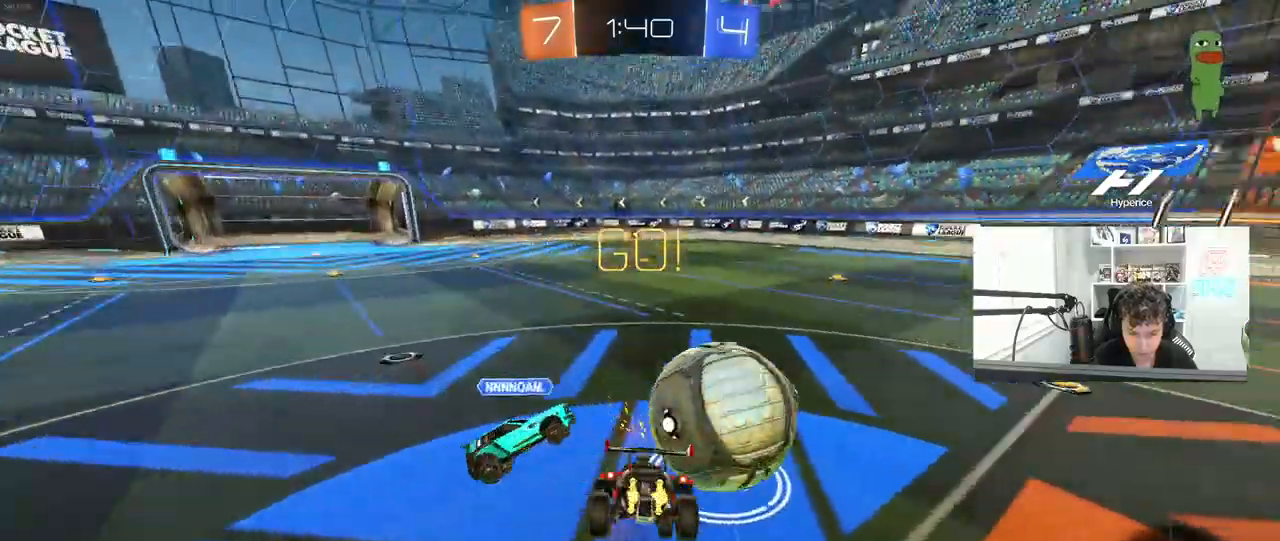
{"keys": ["w"], "mouse": [], "mouse_move": "still", "events": [[167, "shift", "up"]]}
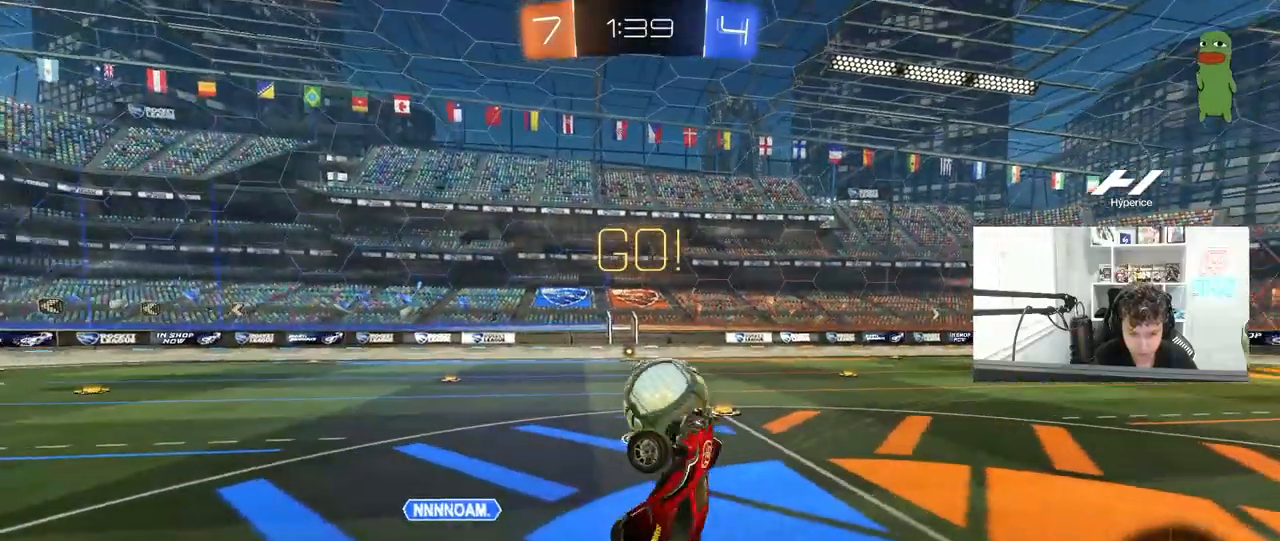
{"keys": ["d", "w"], "mouse": [], "mouse_move": "still", "events": [[83, "d", "down"], [183, "w", "up"], [233, "d", "up"], [417, "w", "down"], [467, "d", "down"]]}
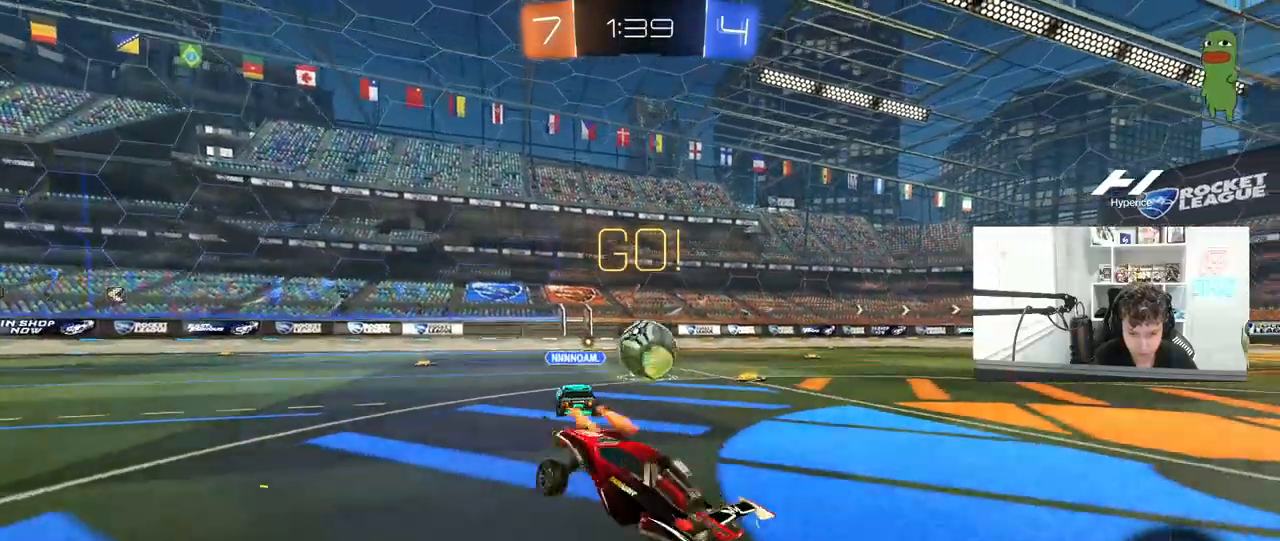
{"keys": ["d", "w"], "mouse": [], "mouse_move": "still", "events": []}
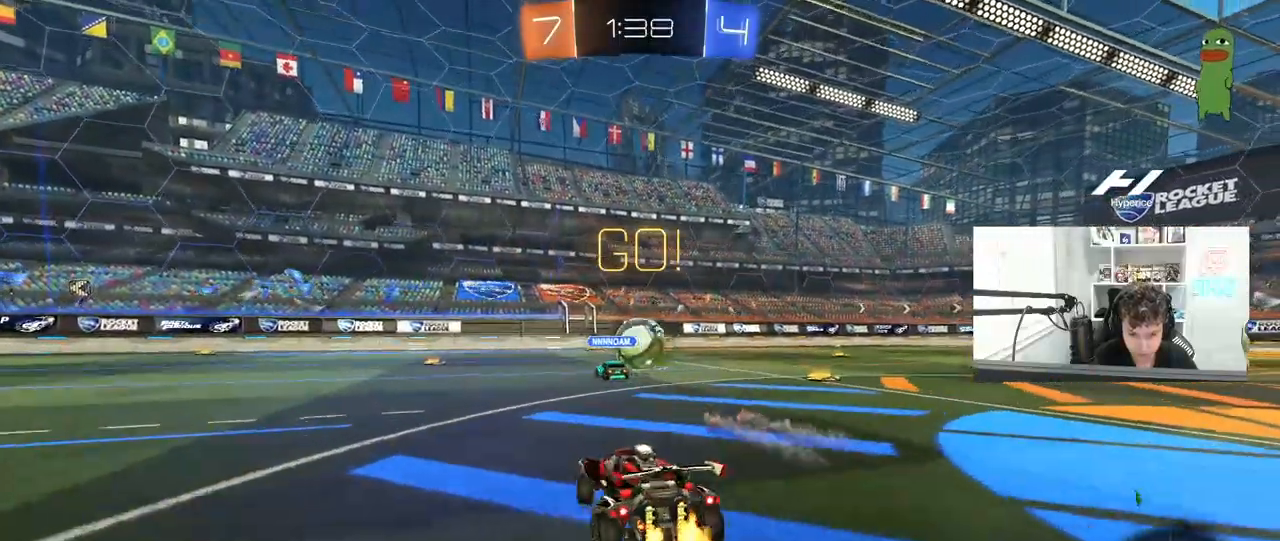
{"keys": ["w"], "mouse": [], "mouse_move": "still", "events": [[400, "d", "up"]]}
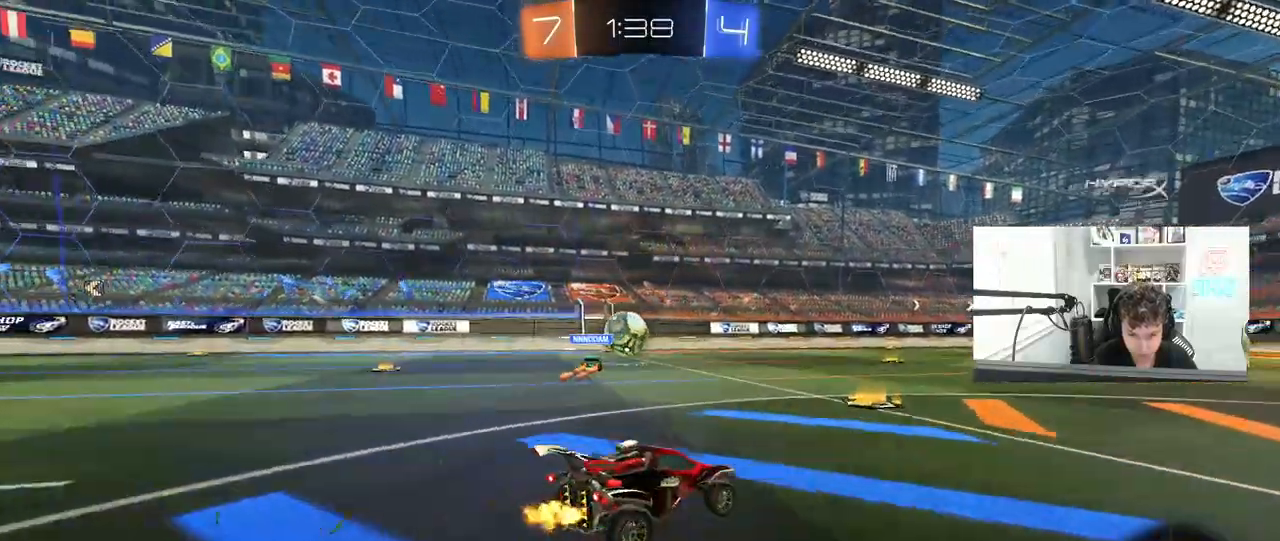
{"keys": ["d", "s", "shift"], "mouse": ["left", "right"], "events": [[83, "a", "down"], [83, "mouse_left", "down"], [233, "mouse_right", "down"], [267, "a", "up"], [367, "d", "down"], [367, "mouse_right", "up"], [367, "shift", "down"], [500, "mouse_right", "down"], [500, "s", "down"], [500, "w", "up"]]}
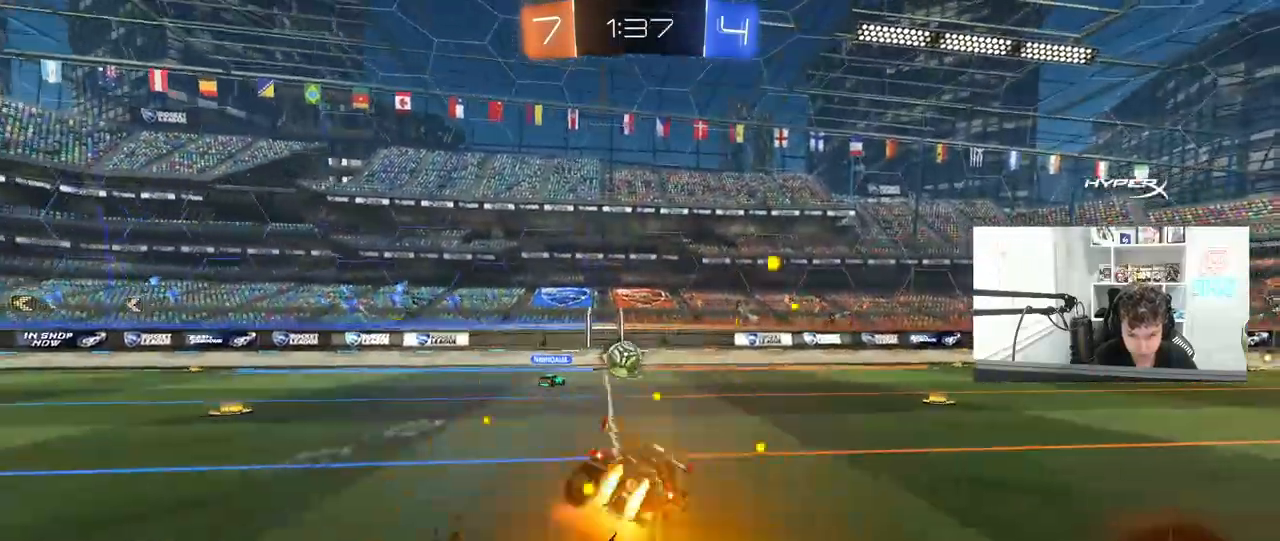
{"keys": ["d", "s", "shift"], "mouse": [], "mouse_move": "still", "events": [[100, "mouse_right", "up"], [333, "mouse_left", "up"], [333, "s", "up"], [483, "s", "down"]]}
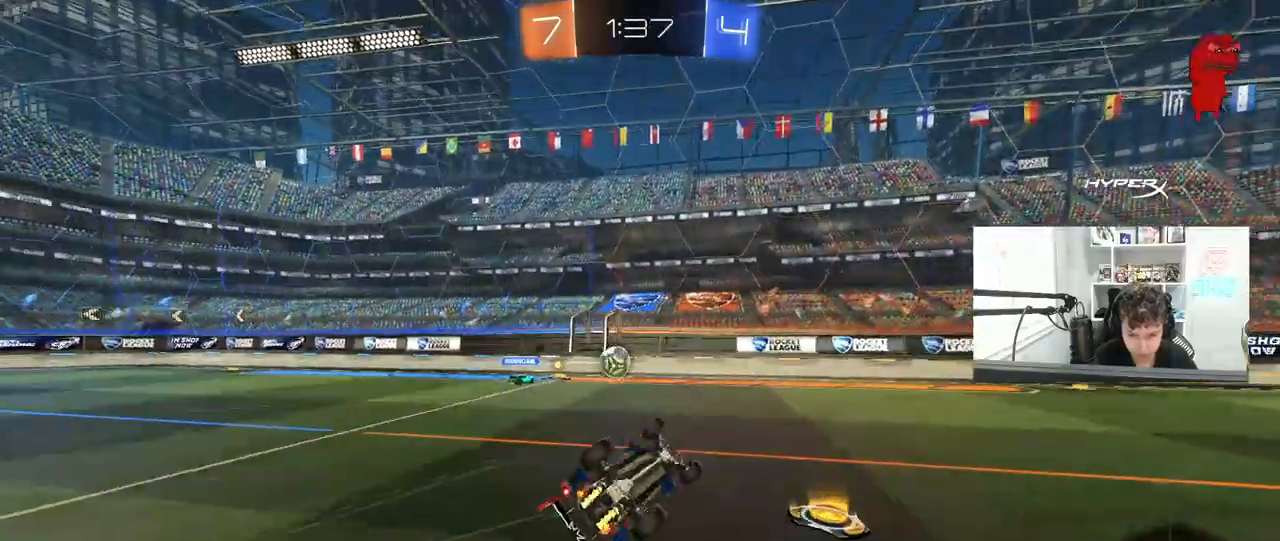
{"keys": ["w"], "mouse": [], "mouse_move": "still", "events": [[217, "s", "up"], [217, "shift", "up"], [300, "d", "up"], [483, "w", "down"]]}
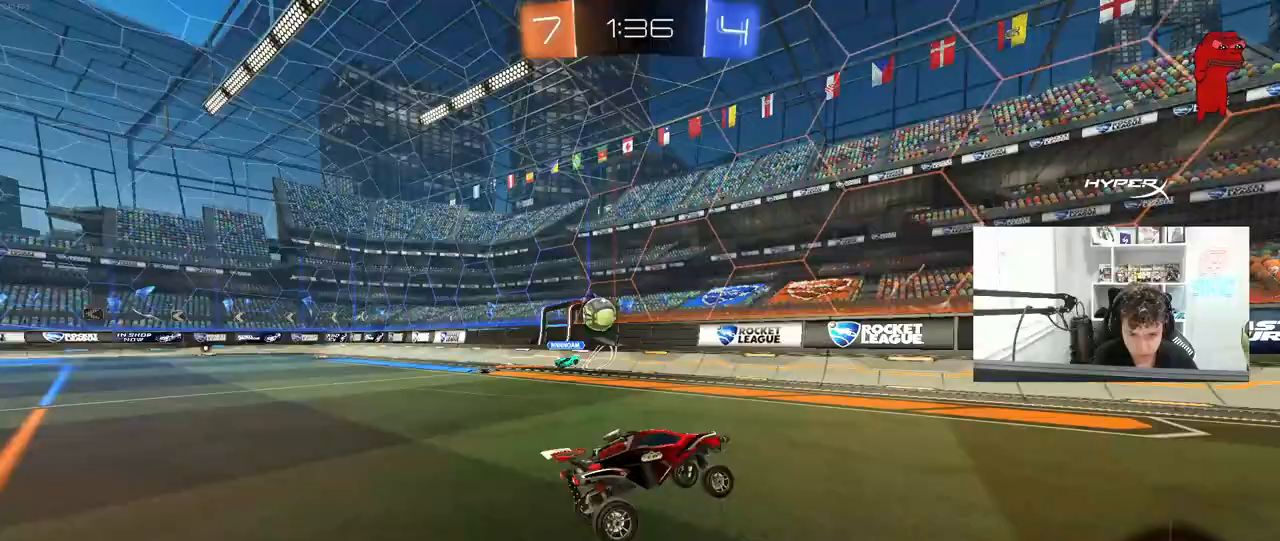
{"keys": ["d", "w"], "mouse": ["left"], "mouse_move": "still", "events": [[233, "d", "down"], [233, "mouse_left", "down"]]}
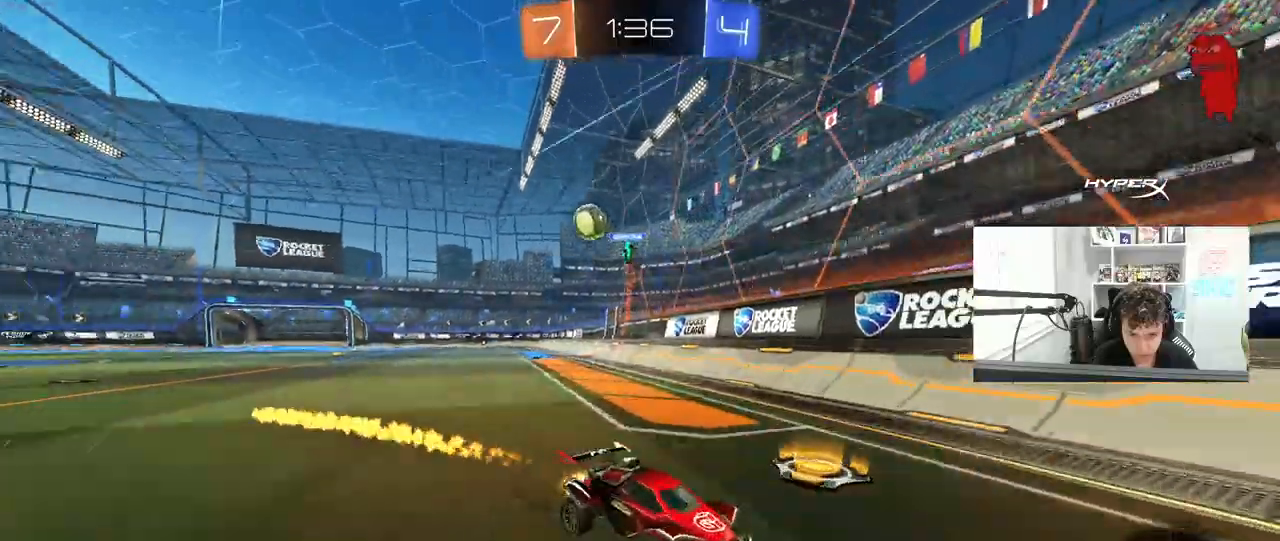
{"keys": ["w"], "mouse": [], "mouse_move": "still", "events": [[250, "mouse_left", "up"], [383, "d", "up"]]}
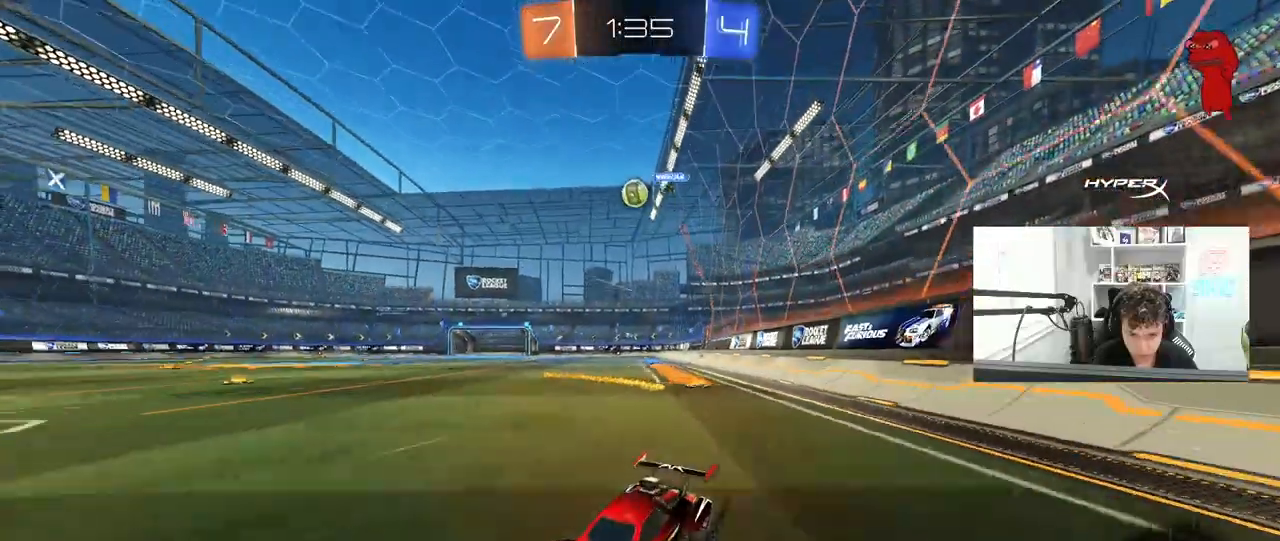
{"keys": ["w"], "mouse": [], "mouse_move": "still", "events": [[117, "d", "down"], [217, "d", "up"], [250, "a", "down"], [483, "a", "up"]]}
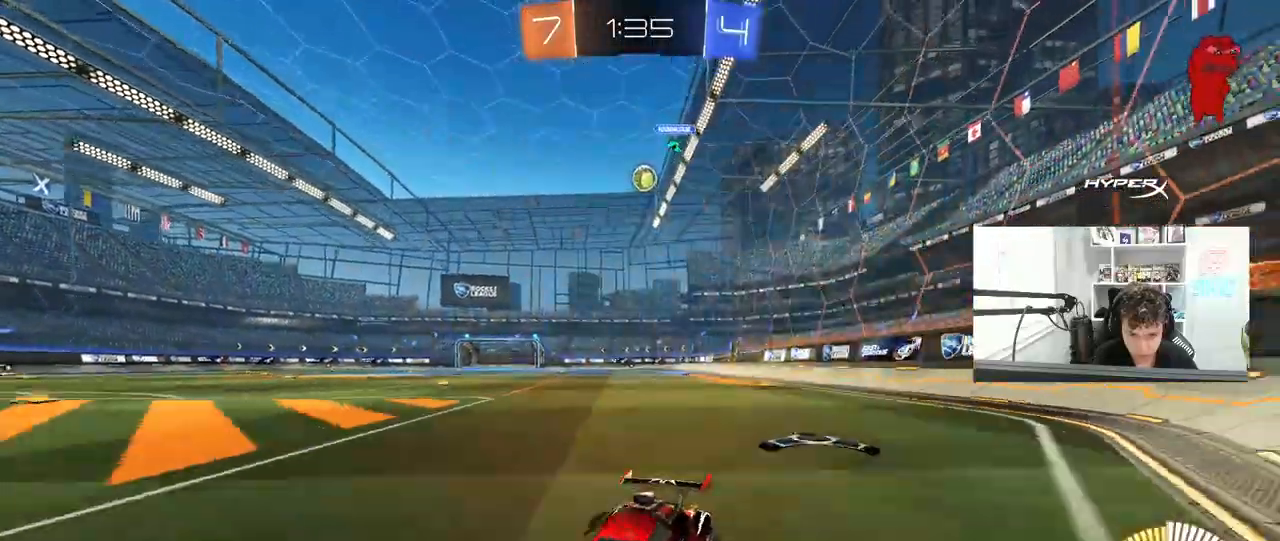
{"keys": ["w"], "mouse": [], "mouse_move": "still", "events": [[83, "mouse_left", "down"], [317, "mouse_left", "up"]]}
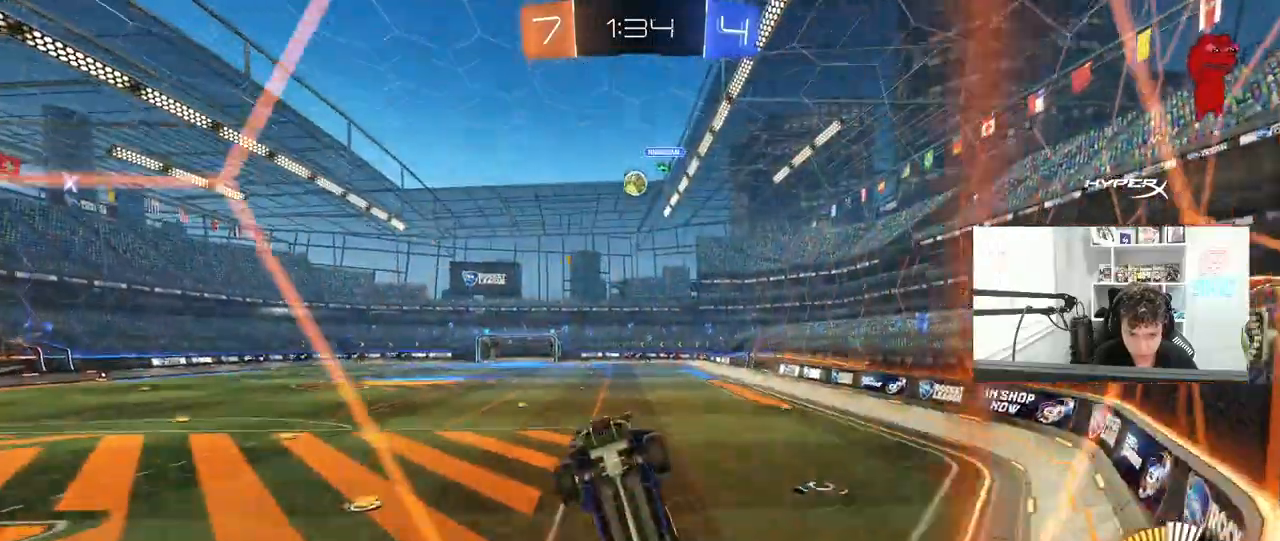
{"keys": ["d", "w"], "mouse": [], "mouse_move": "still", "events": [[150, "d", "down"], [250, "shift", "down"], [333, "shift", "up"]]}
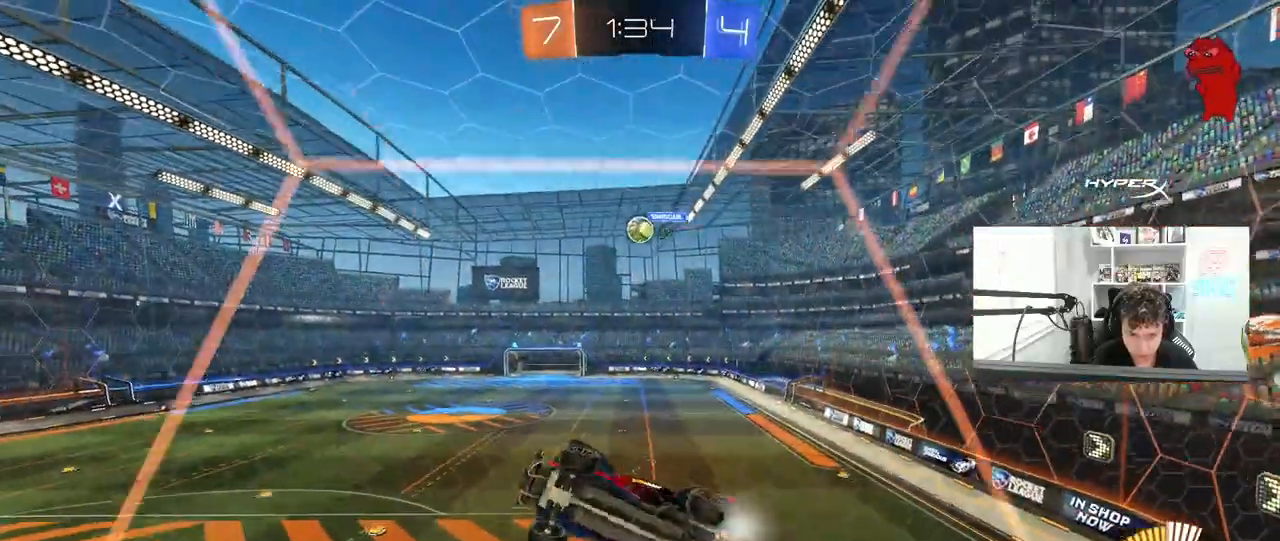
{"keys": ["a", "w"], "mouse": [], "mouse_move": "still", "events": [[17, "d", "up"], [483, "a", "down"]]}
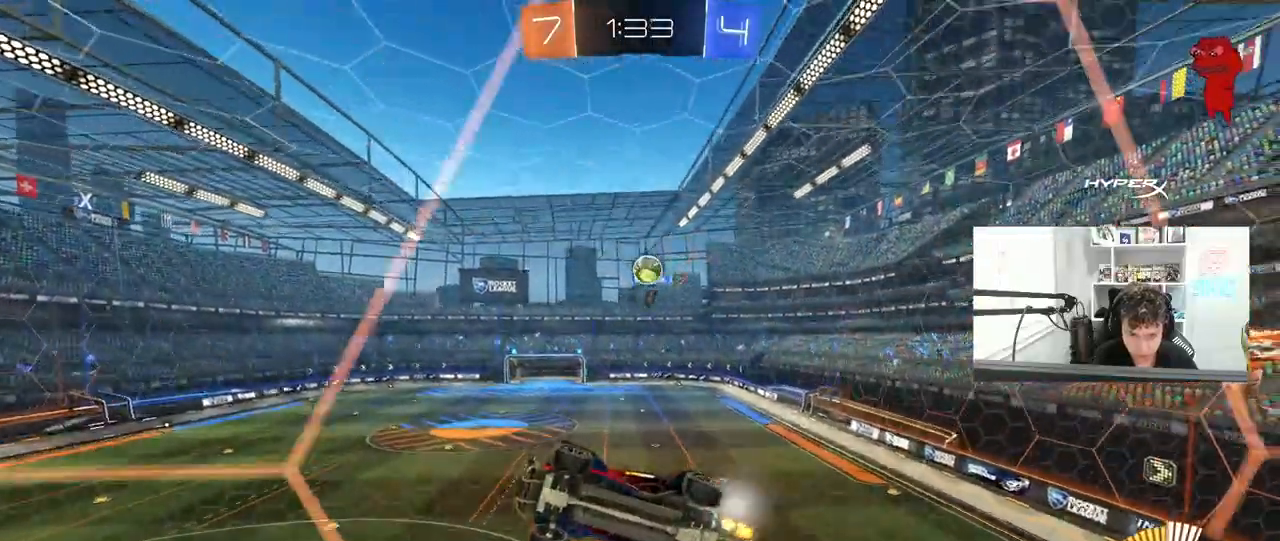
{"keys": ["d"], "mouse": [], "mouse_move": "still", "events": [[133, "a", "up"], [183, "d", "down"], [317, "d", "up"], [317, "s", "down"], [317, "w", "up"], [367, "d", "down"], [467, "s", "up"]]}
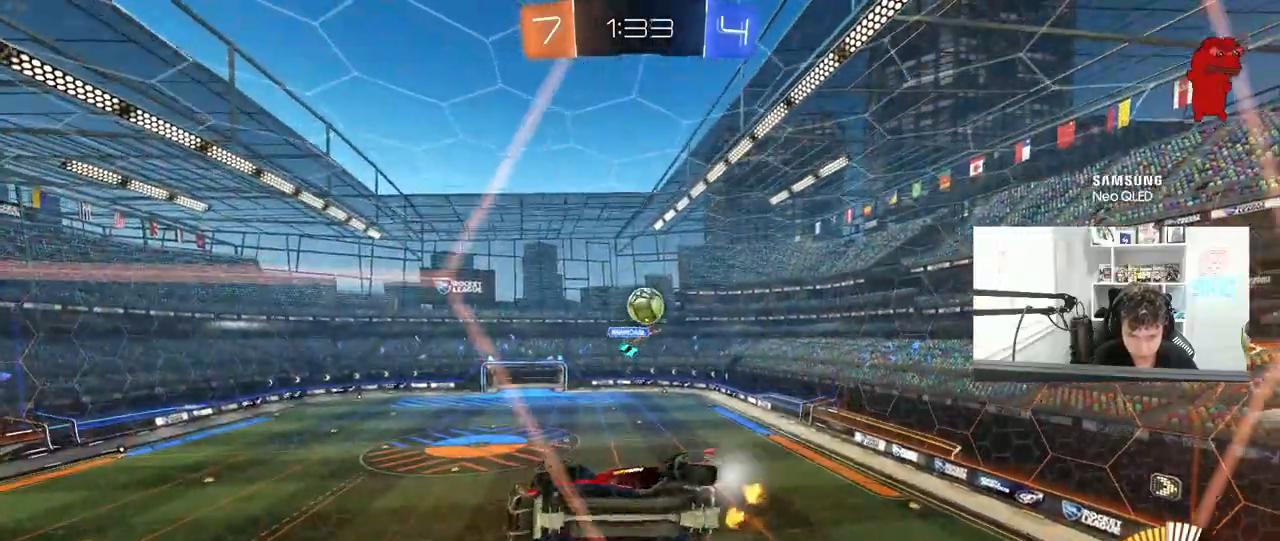
{"keys": ["a", "s", "shift"], "mouse": ["left"], "mouse_move": "still", "events": [[150, "s", "down"], [200, "mouse_right", "down"], [433, "mouse_left", "down"], [467, "a", "down"], [467, "d", "up"], [467, "mouse_right", "up"], [467, "shift", "down"]]}
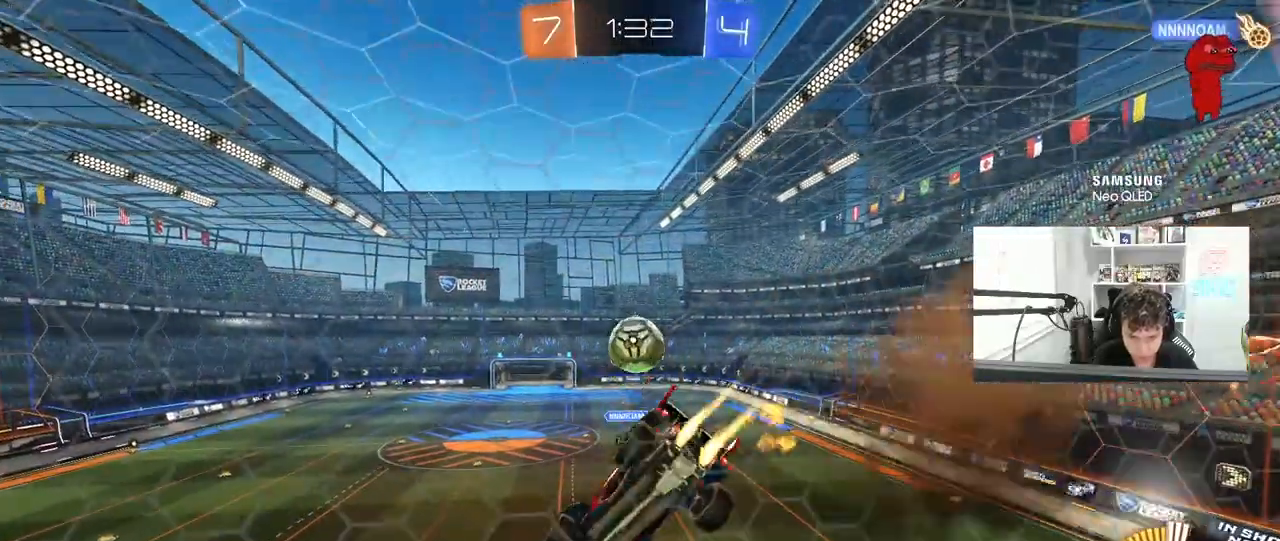
{"keys": ["a", "shift", "w"], "mouse": ["left", "right"], "mouse_move": "still", "events": [[117, "d", "down"], [117, "shift", "up"], [167, "a", "up"], [167, "s", "up"], [217, "d", "up"], [350, "a", "down"], [400, "w", "down"], [450, "mouse_right", "down"], [450, "shift", "down"]]}
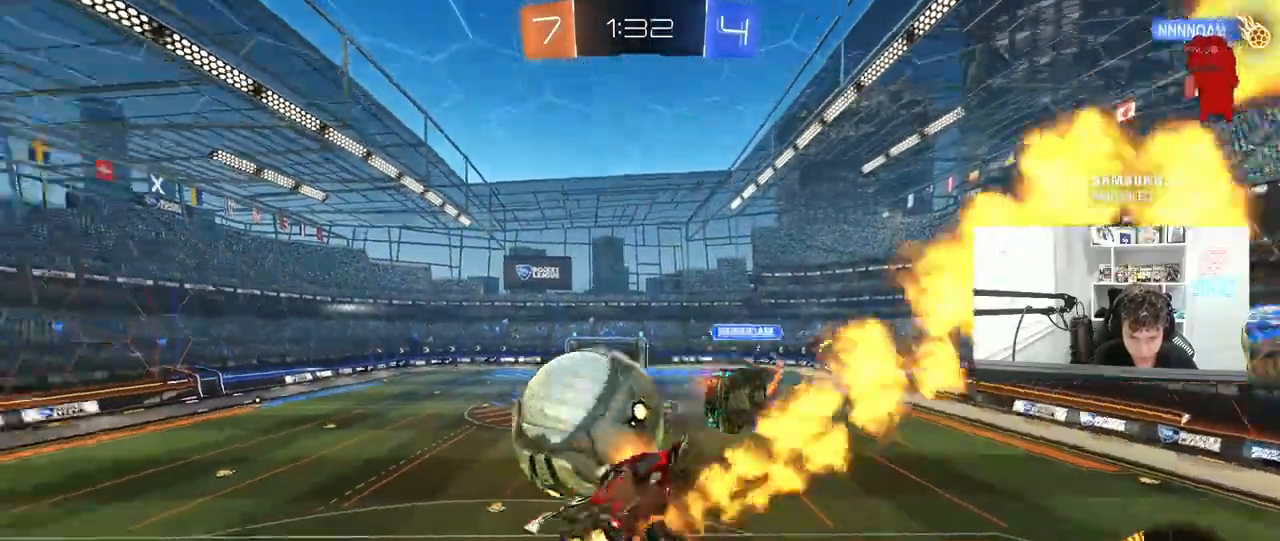
{"keys": ["a", "shift", "w"], "mouse": [], "mouse_move": "still", "events": [[83, "s", "down"], [133, "mouse_right", "up"], [133, "w", "up"], [233, "mouse_left", "up"], [417, "s", "up"], [500, "w", "down"]]}
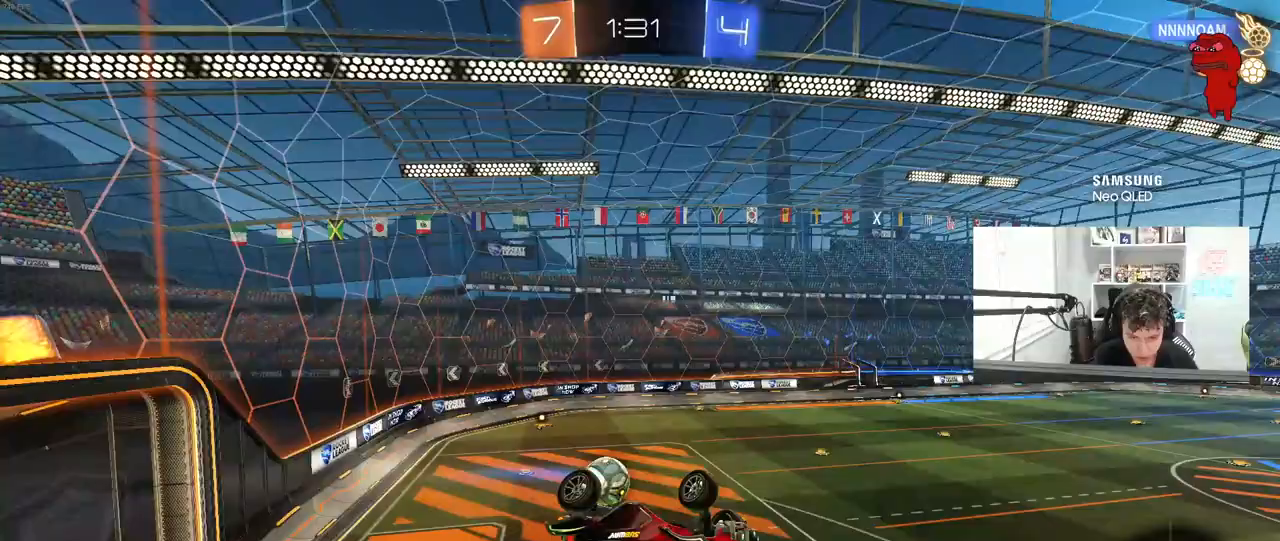
{"keys": ["a", "w"], "mouse": [], "mouse_move": "still", "events": [[233, "shift", "up"]]}
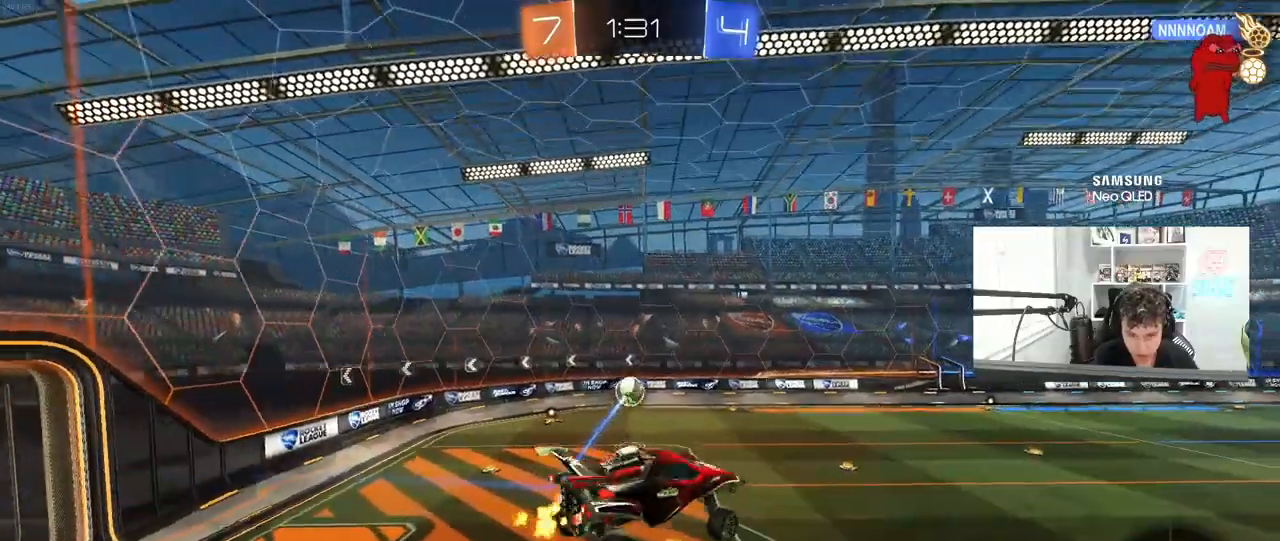
{"keys": ["s"], "mouse": [], "mouse_move": "still", "events": [[17, "a", "up"], [17, "w", "up"], [250, "d", "down"], [350, "s", "down"], [500, "d", "up"]]}
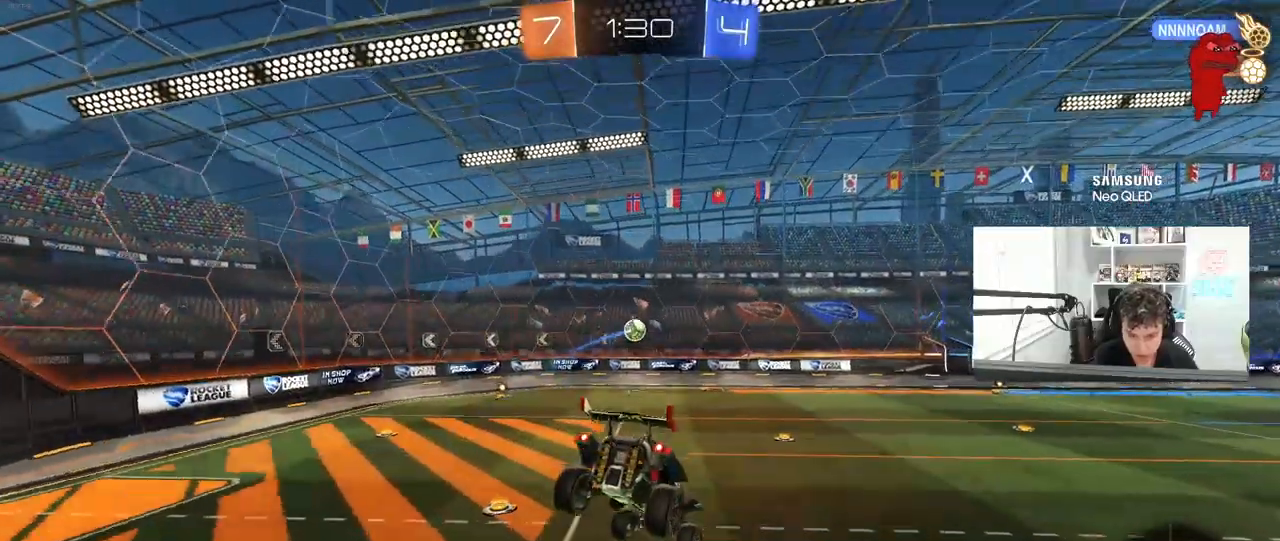
{"keys": ["a", "w"], "mouse": ["left"], "mouse_move": "still", "events": [[33, "s", "up"], [217, "mouse_left", "down"], [367, "w", "down"], [417, "a", "down"]]}
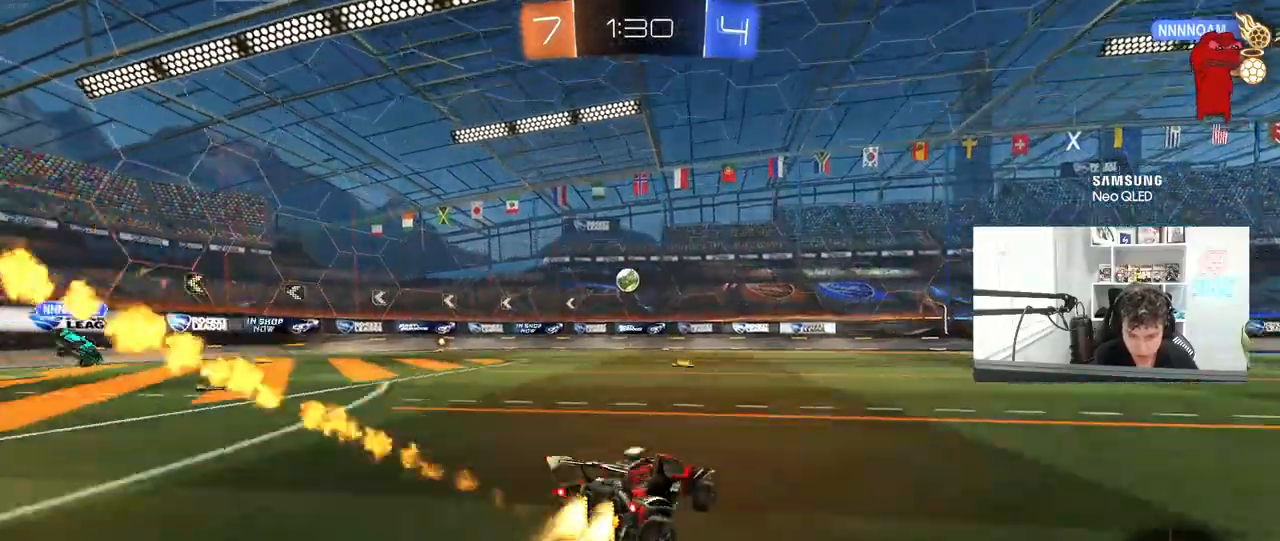
{"keys": ["w"], "mouse": ["left"], "mouse_move": "still", "events": [[200, "a", "up"], [283, "d", "down"], [383, "d", "up"]]}
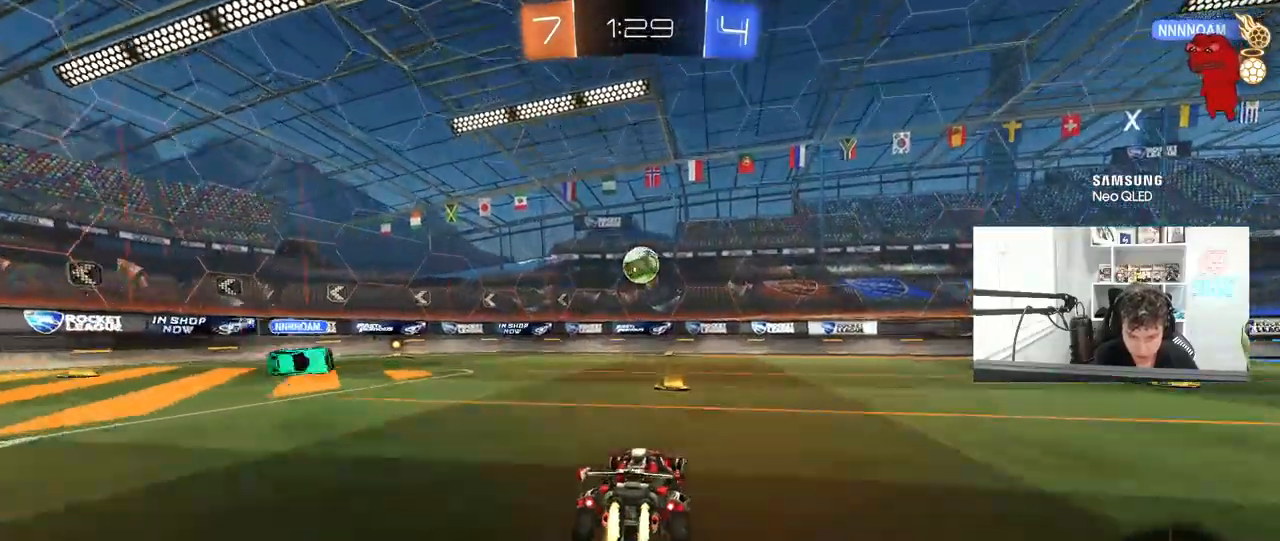
{"keys": ["d", "s"], "mouse": [], "mouse_move": "still", "events": [[117, "mouse_left", "up"], [167, "w", "up"], [250, "s", "down"], [350, "a", "down"], [400, "a", "up"], [400, "d", "down"]]}
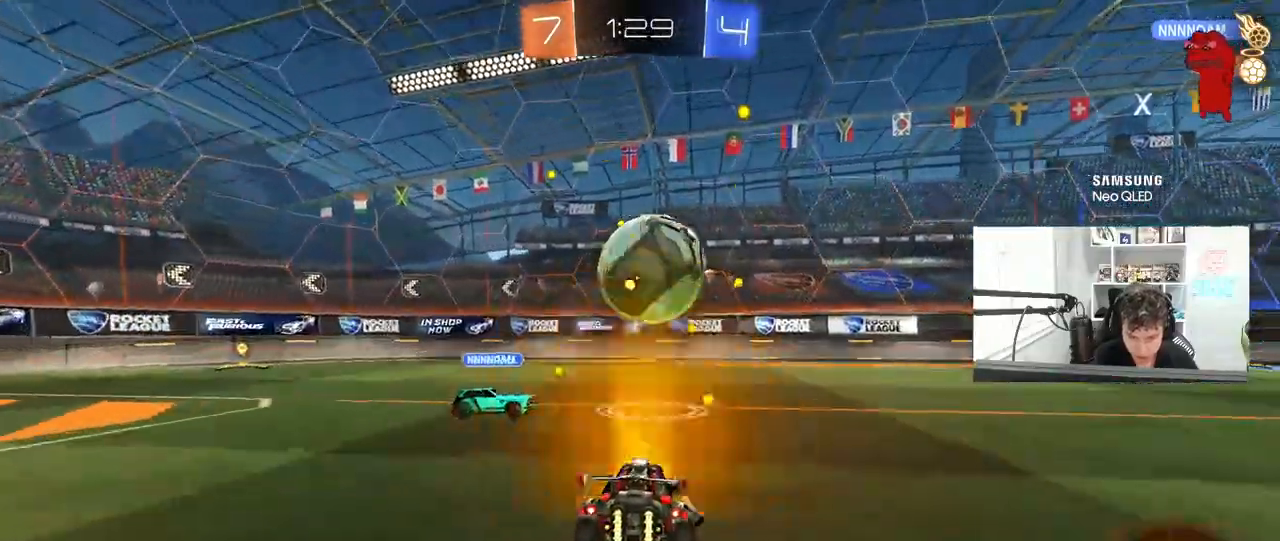
{"keys": ["a", "w"], "mouse": ["left"], "mouse_move": "still", "events": [[83, "s", "up"], [233, "mouse_left", "down"], [233, "w", "down"], [317, "d", "up"], [467, "a", "down"]]}
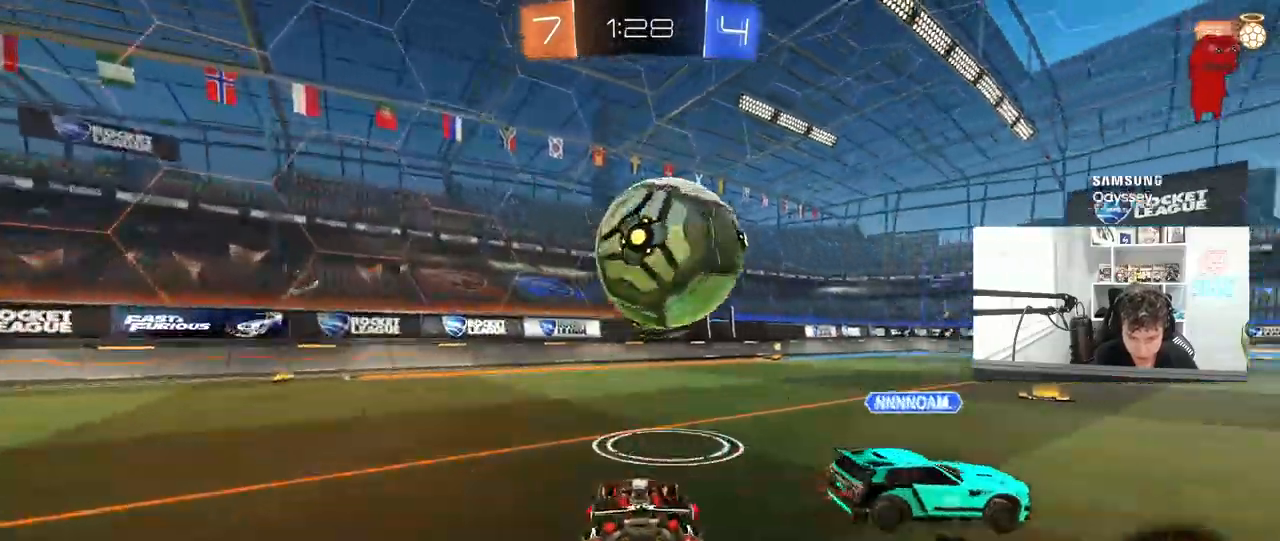
{"keys": ["d", "w"], "mouse": ["left"], "mouse_move": "still", "events": [[100, "a", "up"], [200, "mouse_left", "up"], [233, "d", "down"], [283, "mouse_left", "down"]]}
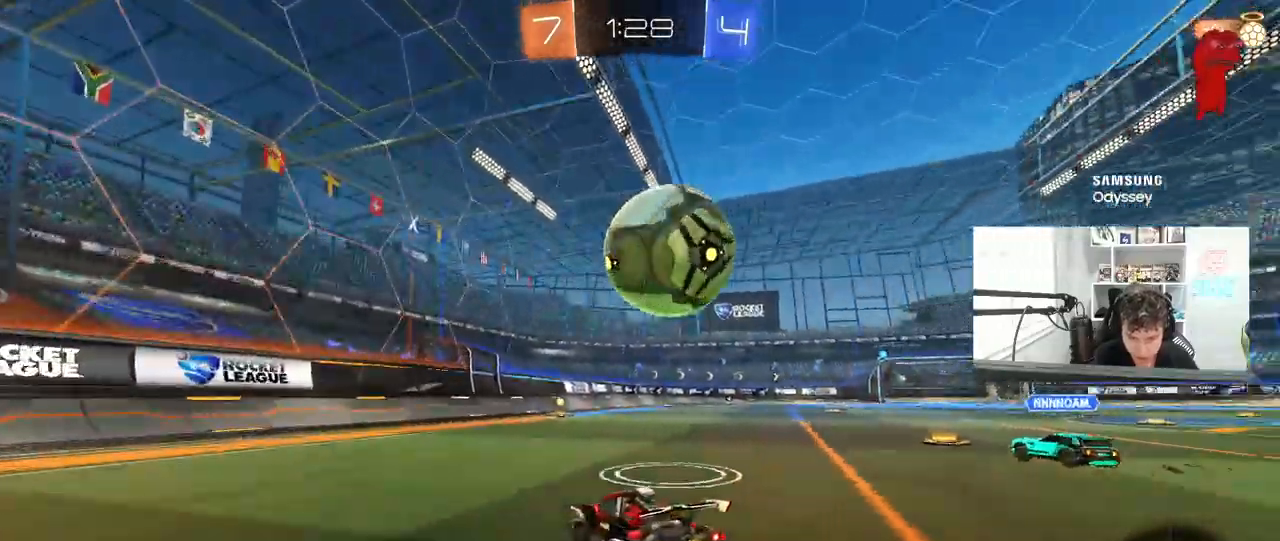
{"keys": ["d", "s", "shift"], "mouse": ["left", "right"], "mouse_move": "still", "events": [[67, "d", "up"], [117, "a", "down"], [117, "mouse_right", "down"], [217, "w", "up"], [250, "a", "up"], [250, "d", "down"], [250, "mouse_right", "up"], [250, "space", "down"], [250, "w", "down"], [350, "a", "down"], [350, "mouse_right", "down"], [350, "shift", "down"], [350, "space", "up"], [400, "a", "up"], [400, "s", "down"], [400, "w", "up"]]}